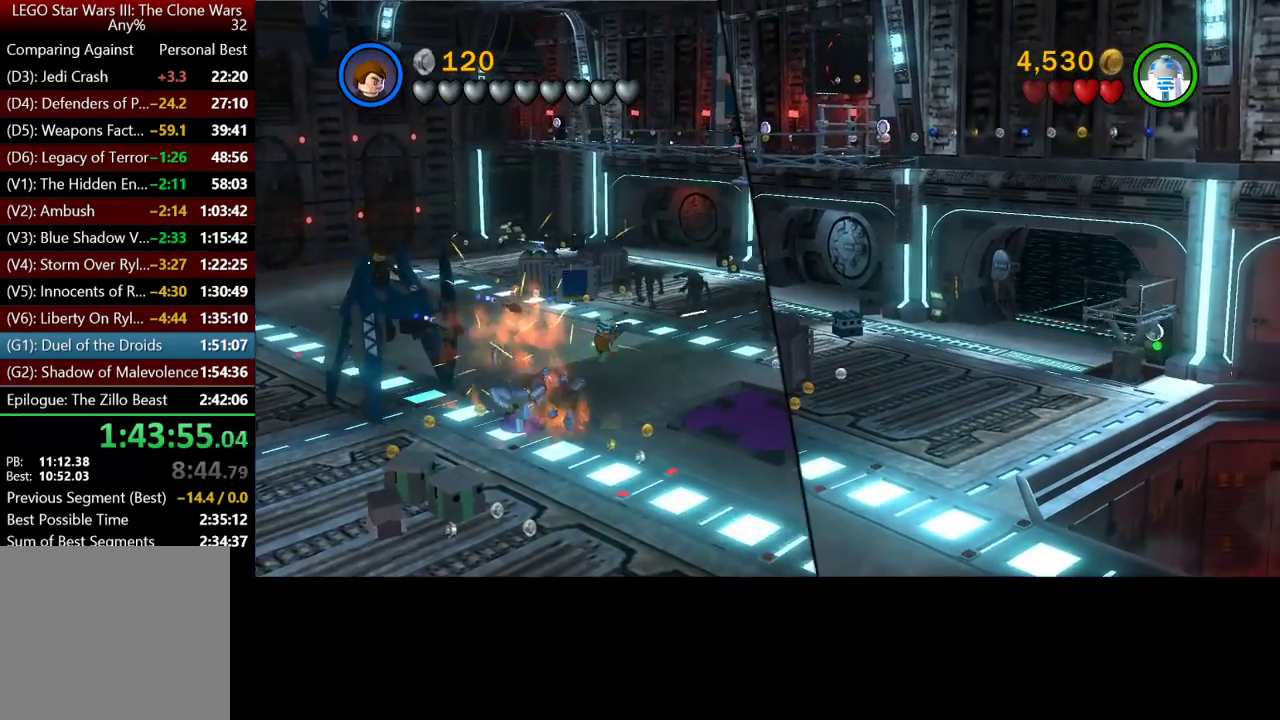
Gameplay with a controller (Xbox layout); each line is a JSON object with the inputs held at the frame after it. "button_events" lists button changes between this image and that frame as [ms after this image, input, new state], when the widget could be followed in between (sticks are given only as held states).
{"buttons": [], "left_stick": "down-right", "right_stick": "center", "button_events": [[50, "X", "down"], [117, "X", "up"], [250, "Y", "down"], [383, "Y", "up"]]}
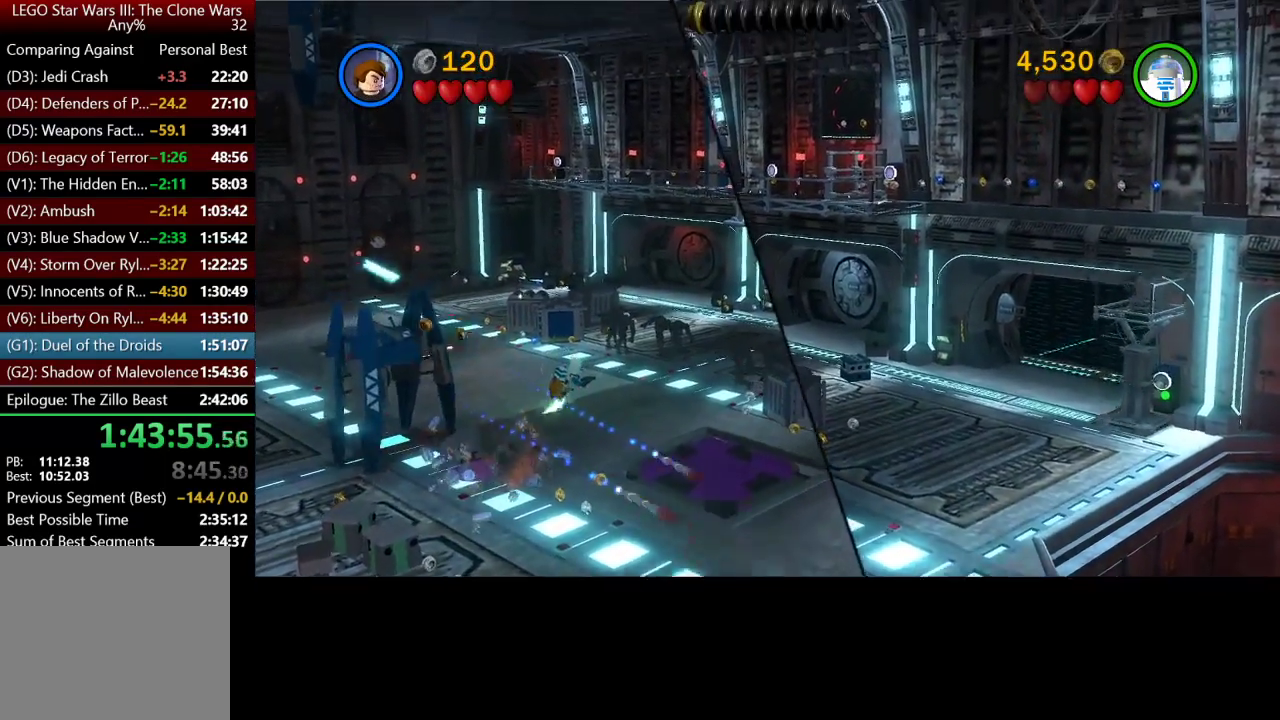
{"buttons": [], "left_stick": "down-right", "right_stick": "center", "button_events": []}
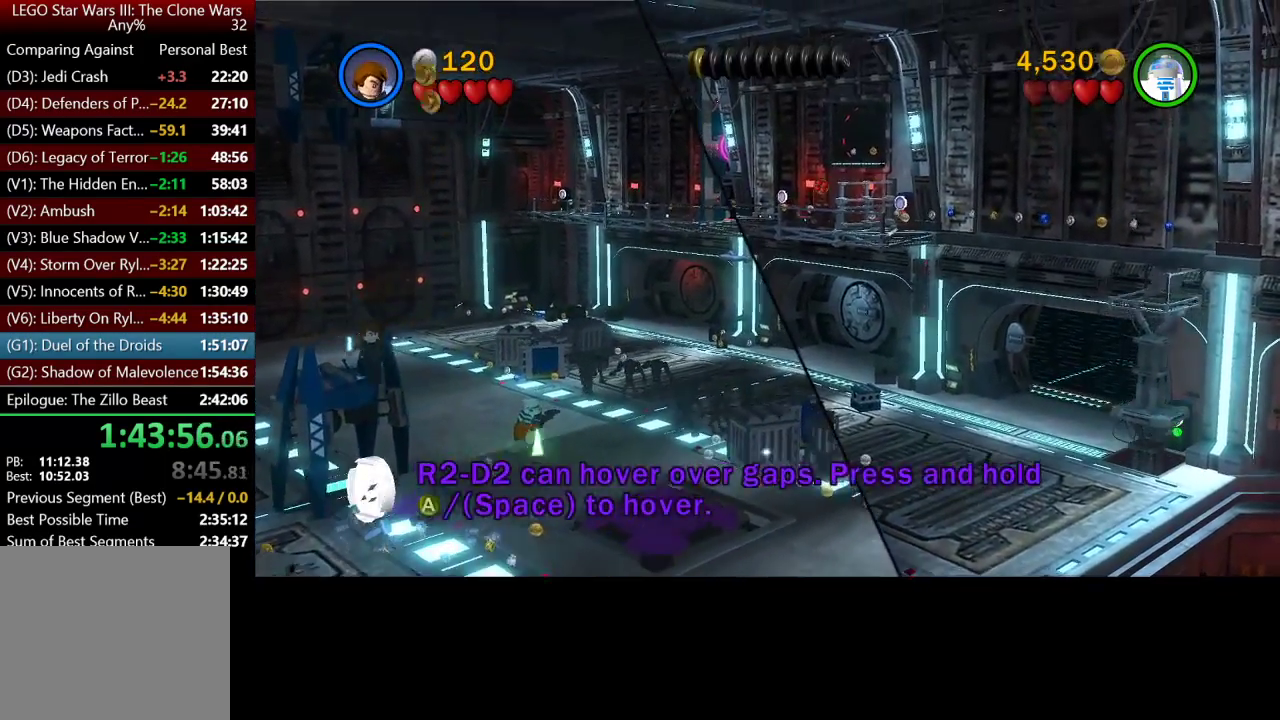
{"buttons": ["B"], "left_stick": "up", "right_stick": "center", "button_events": [[467, "B", "down"]]}
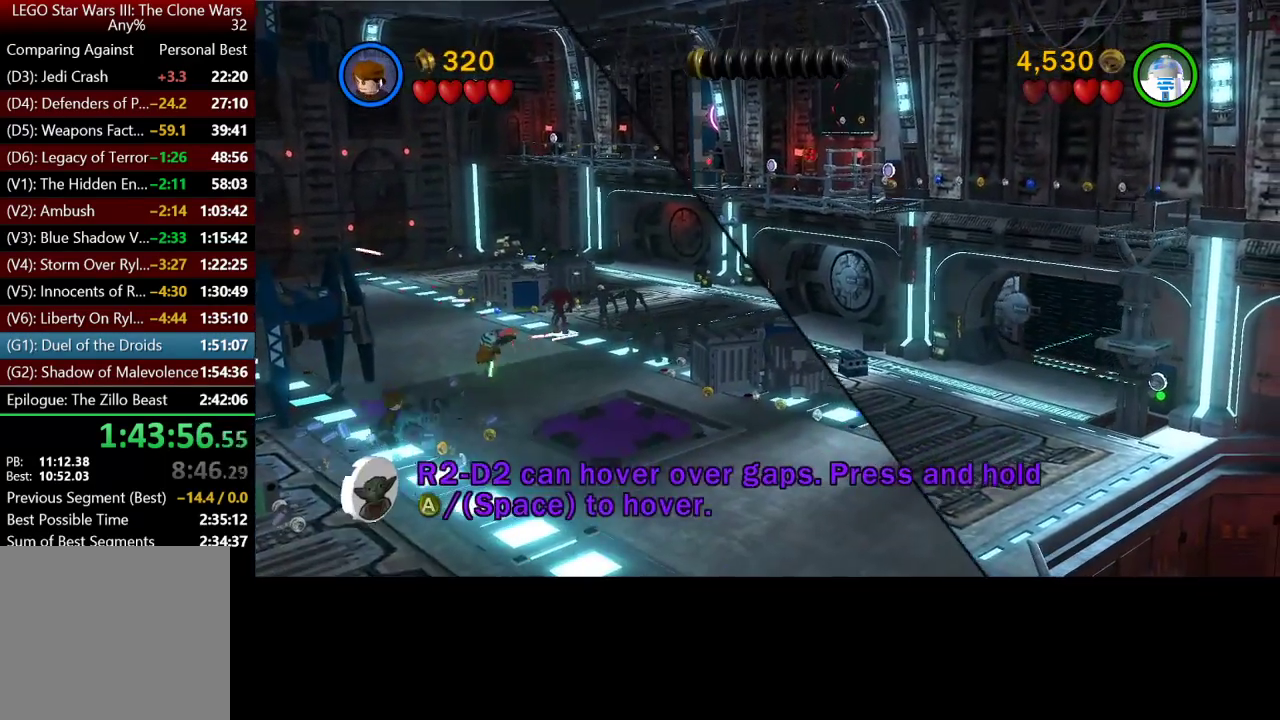
{"buttons": ["B"], "left_stick": "center", "right_stick": "center", "button_events": []}
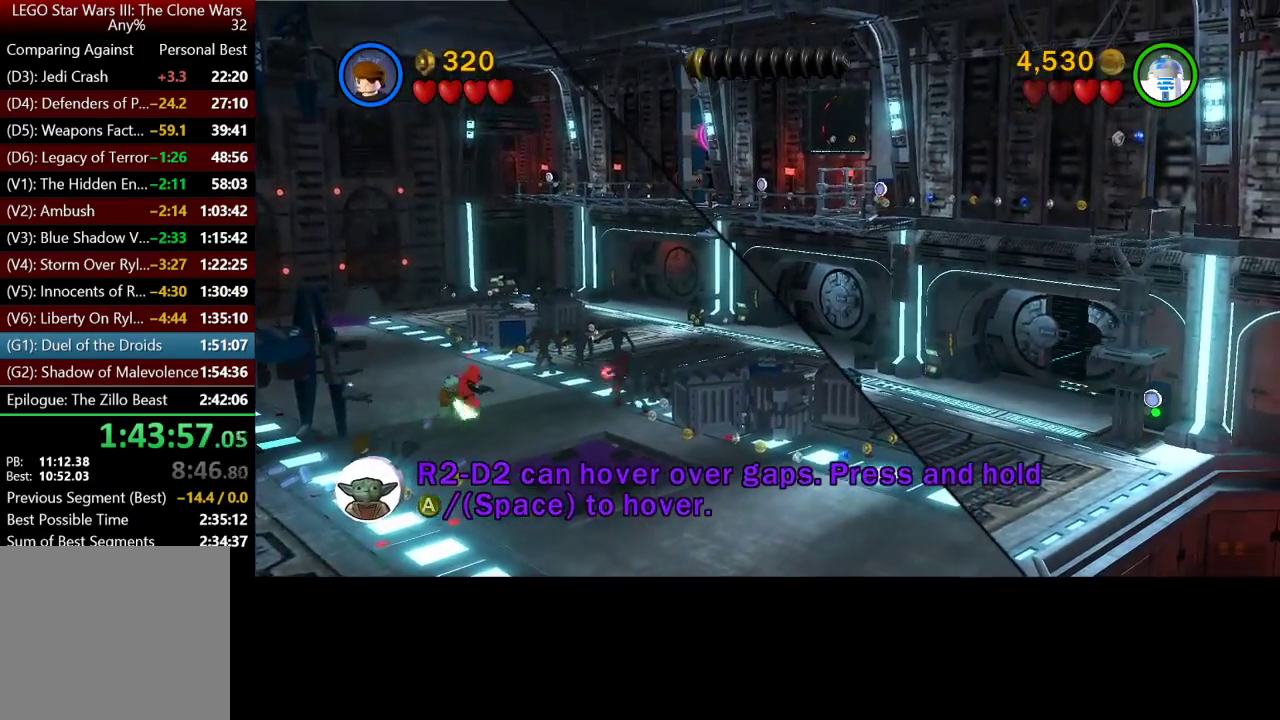
{"buttons": ["B"], "left_stick": "center", "right_stick": "center", "button_events": []}
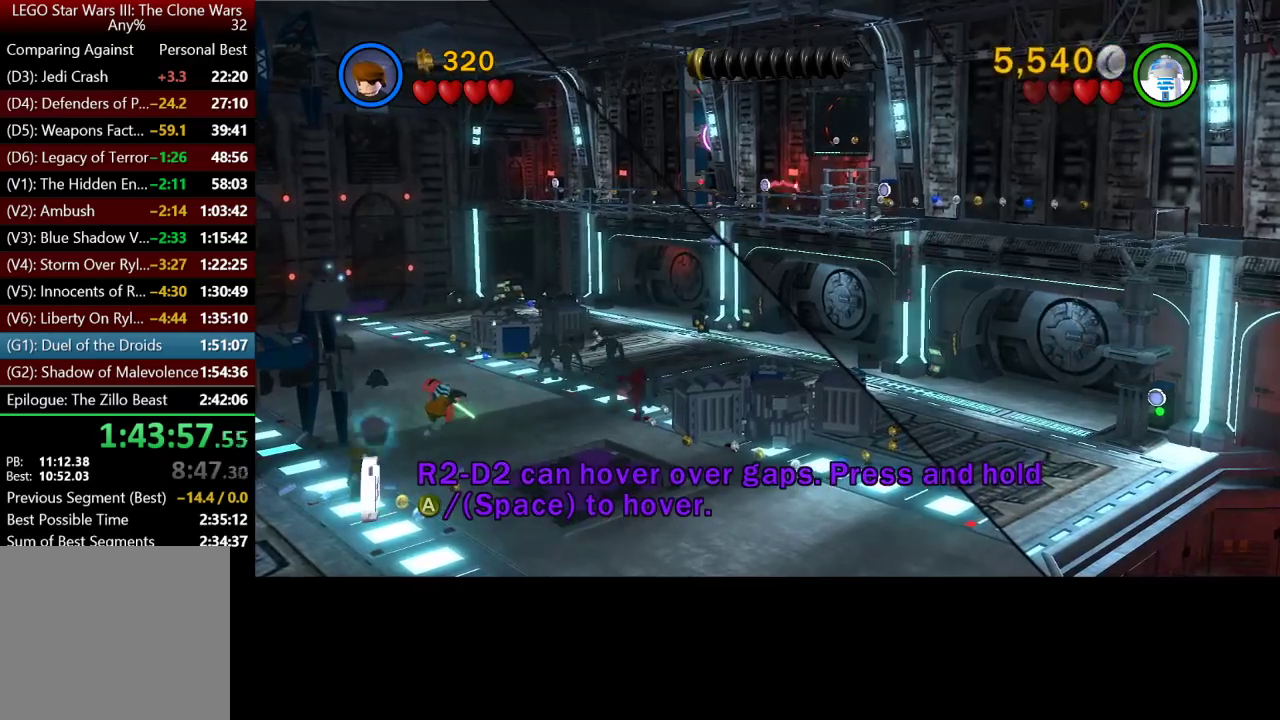
{"buttons": ["B"], "left_stick": "center", "right_stick": "center", "button_events": []}
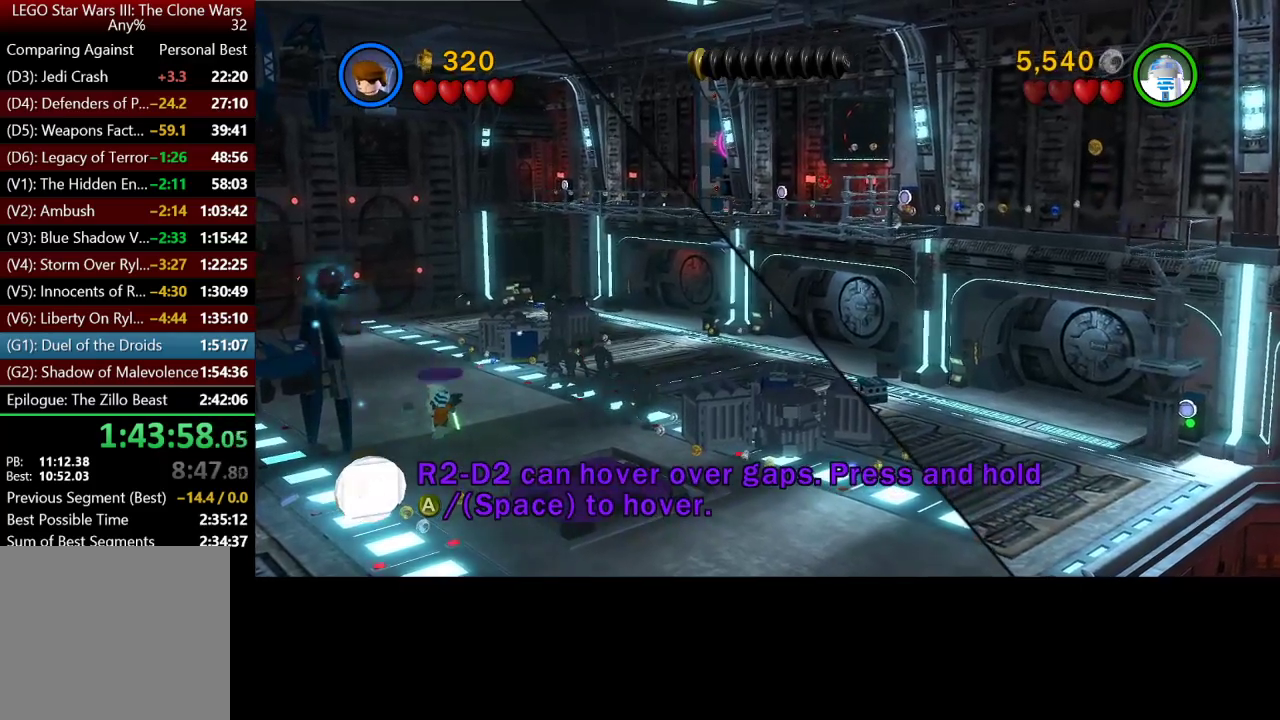
{"buttons": ["B"], "left_stick": "center", "right_stick": "center", "button_events": []}
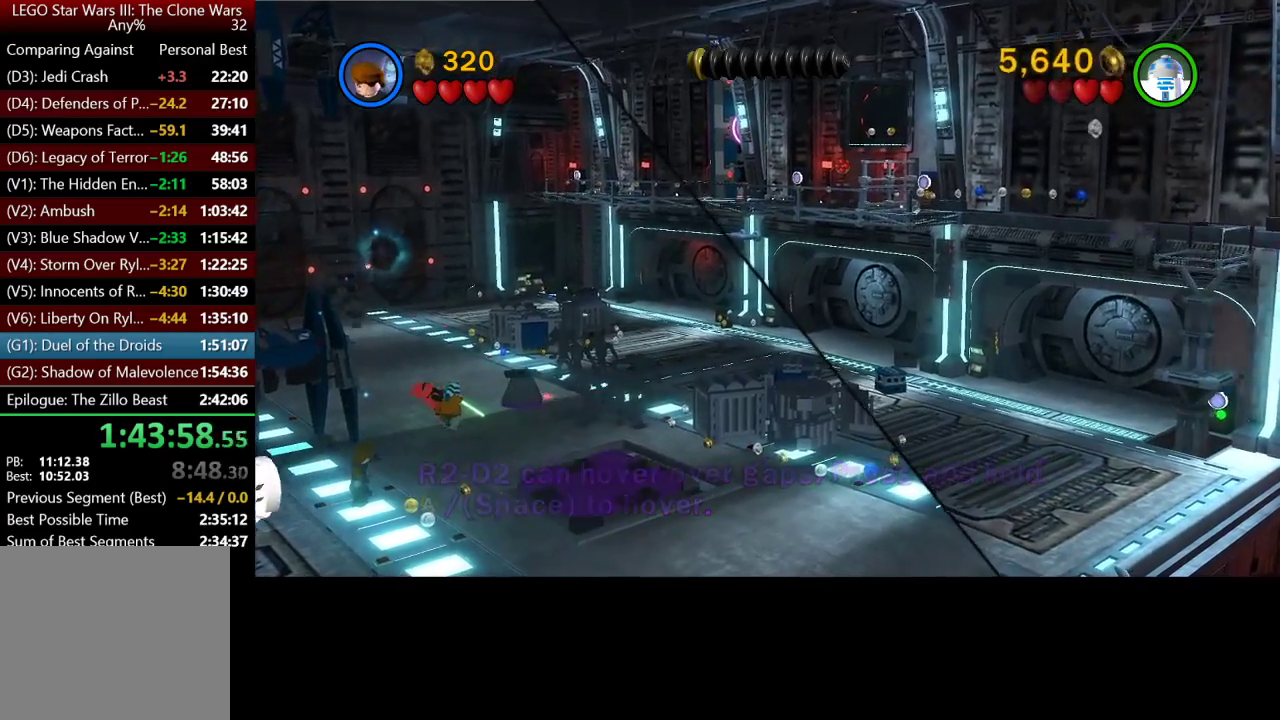
{"buttons": ["B"], "left_stick": "center", "right_stick": "center", "button_events": []}
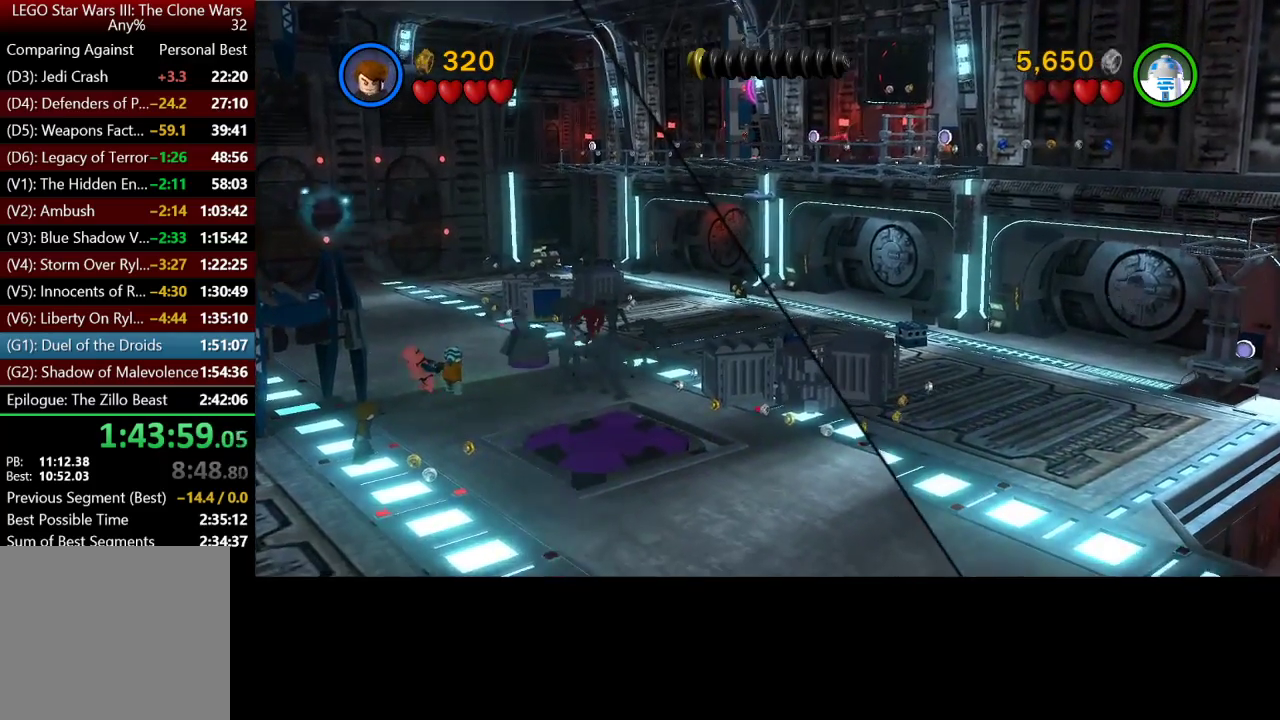
{"buttons": ["B"], "left_stick": "center", "right_stick": "center", "button_events": []}
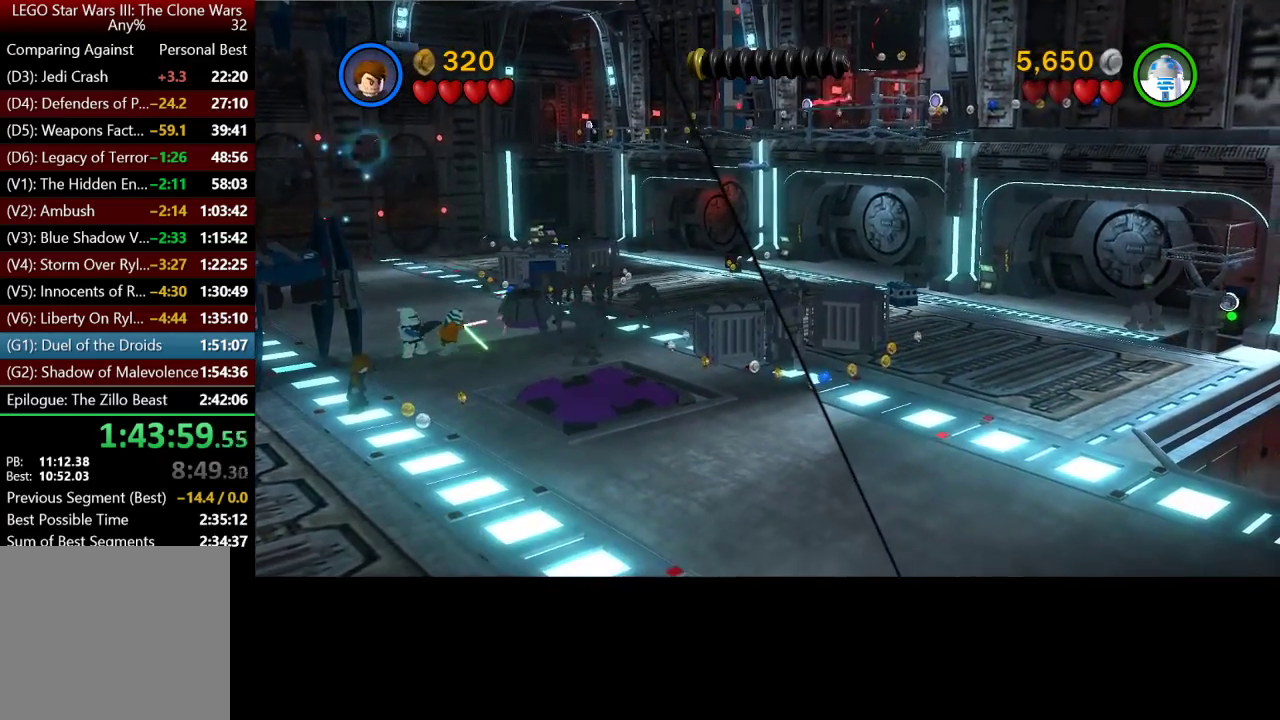
{"buttons": ["B"], "left_stick": "center", "right_stick": "center", "button_events": []}
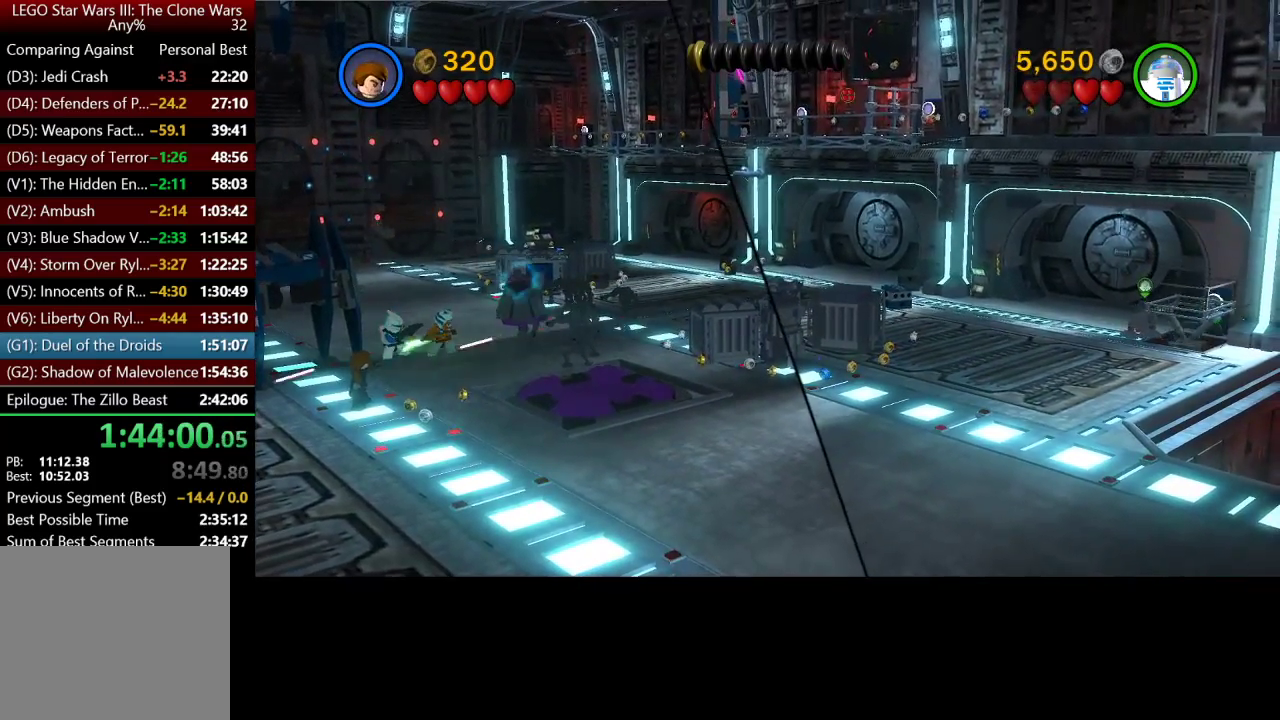
{"buttons": ["B"], "left_stick": "center", "right_stick": "center", "button_events": []}
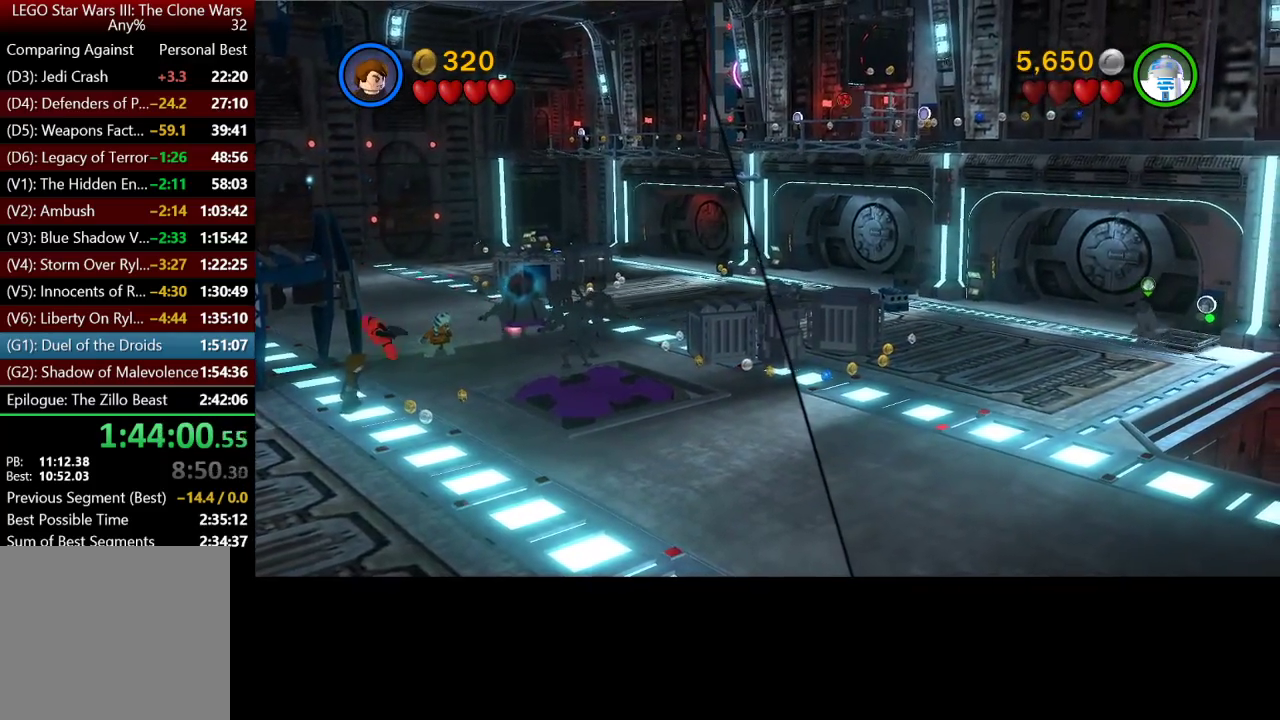
{"buttons": ["B"], "left_stick": "center", "right_stick": "center", "button_events": []}
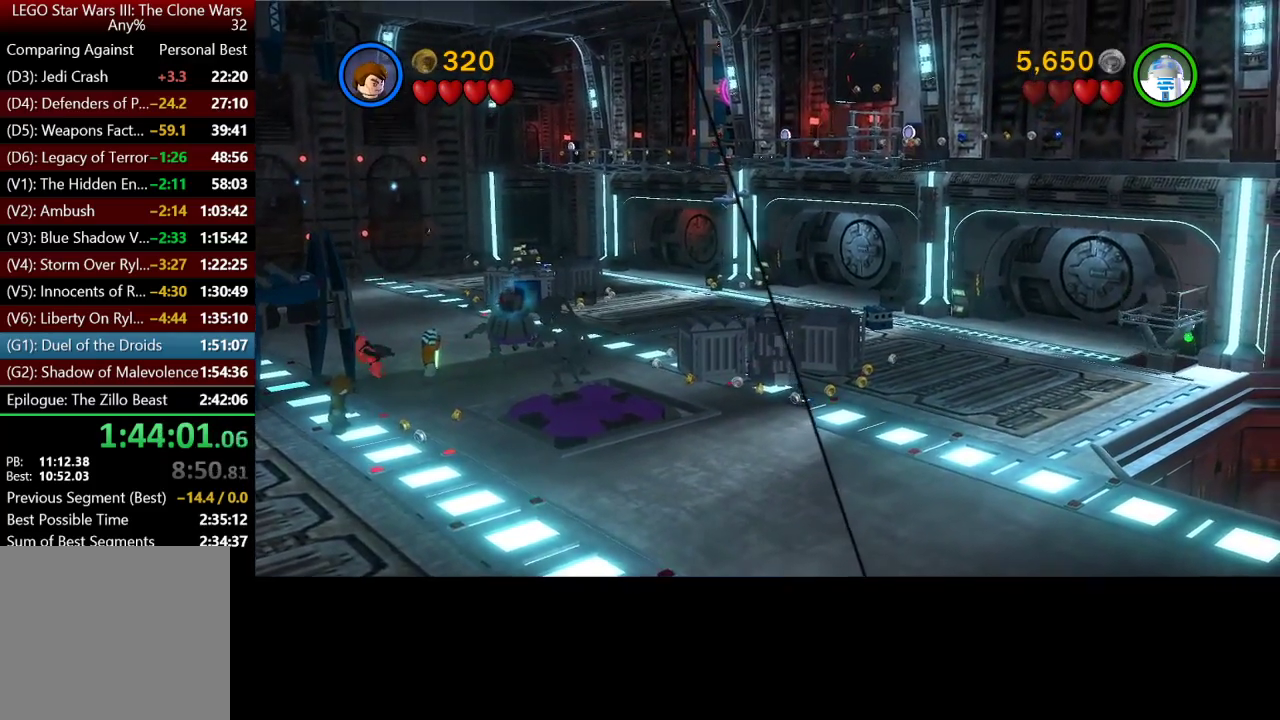
{"buttons": ["B"], "left_stick": "center", "right_stick": "center", "button_events": []}
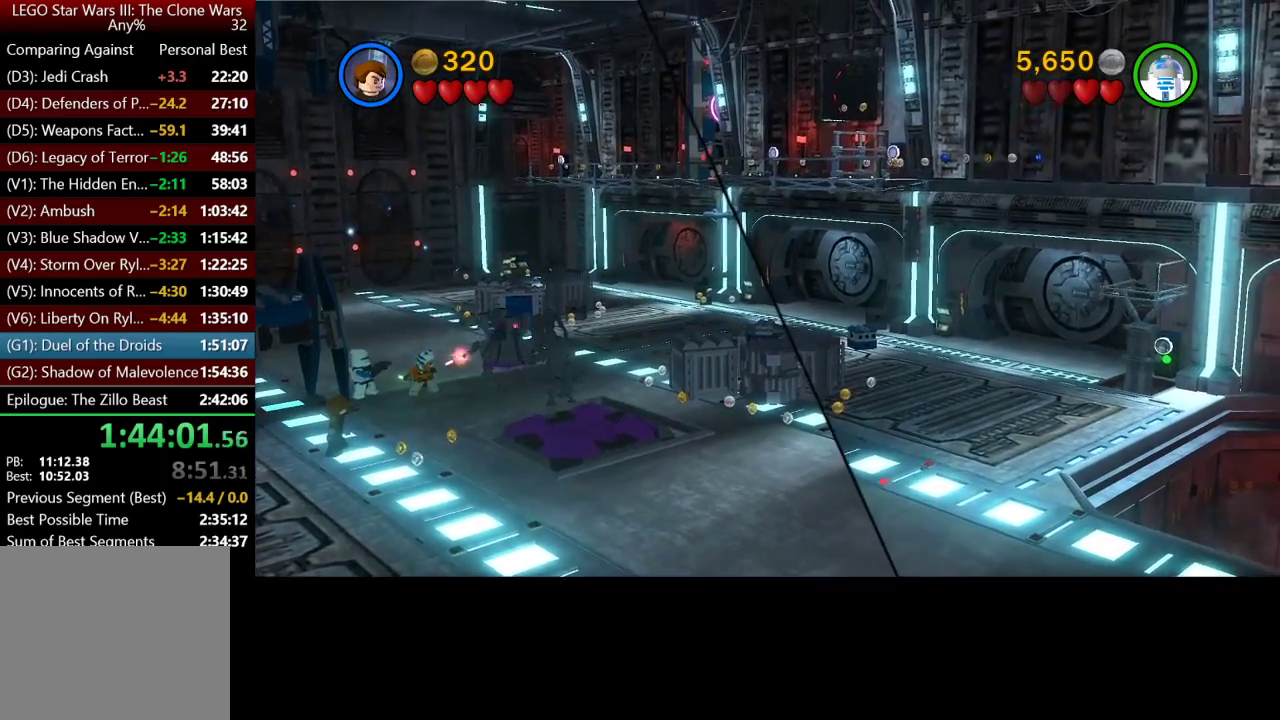
{"buttons": ["B"], "left_stick": "down-right", "right_stick": "center", "button_events": []}
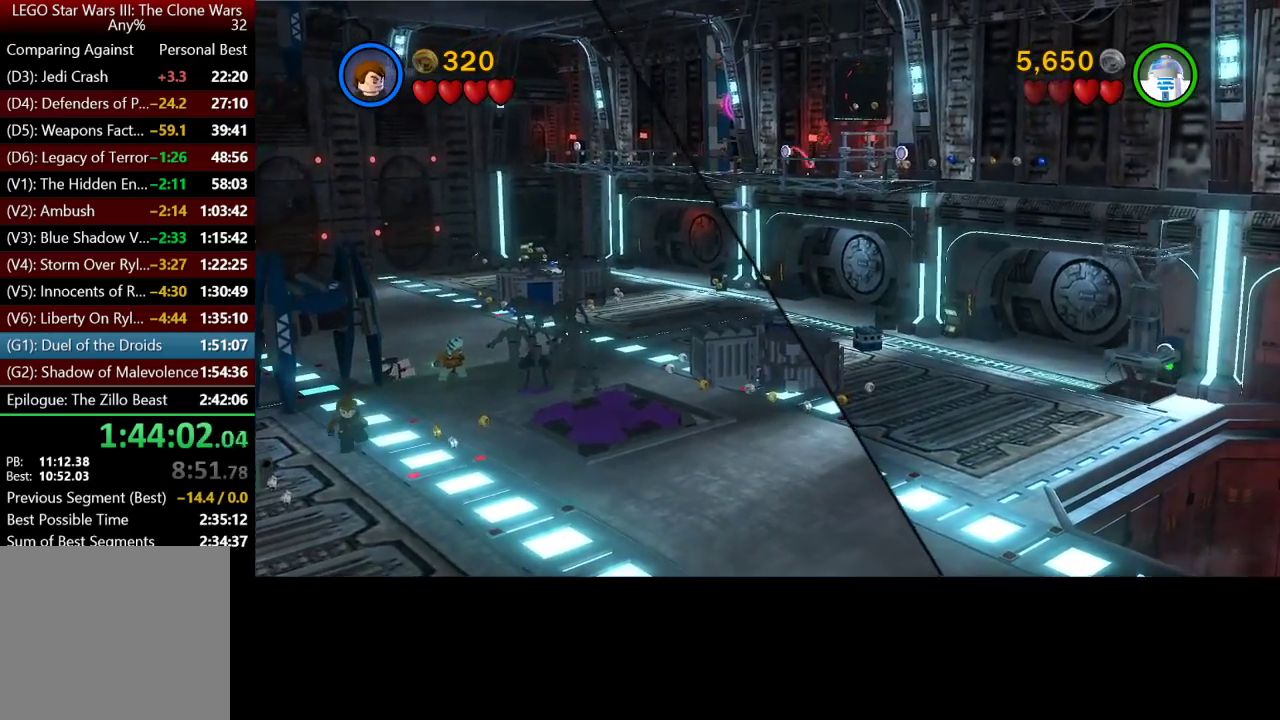
{"buttons": ["B"], "left_stick": "right", "right_stick": "center", "button_events": []}
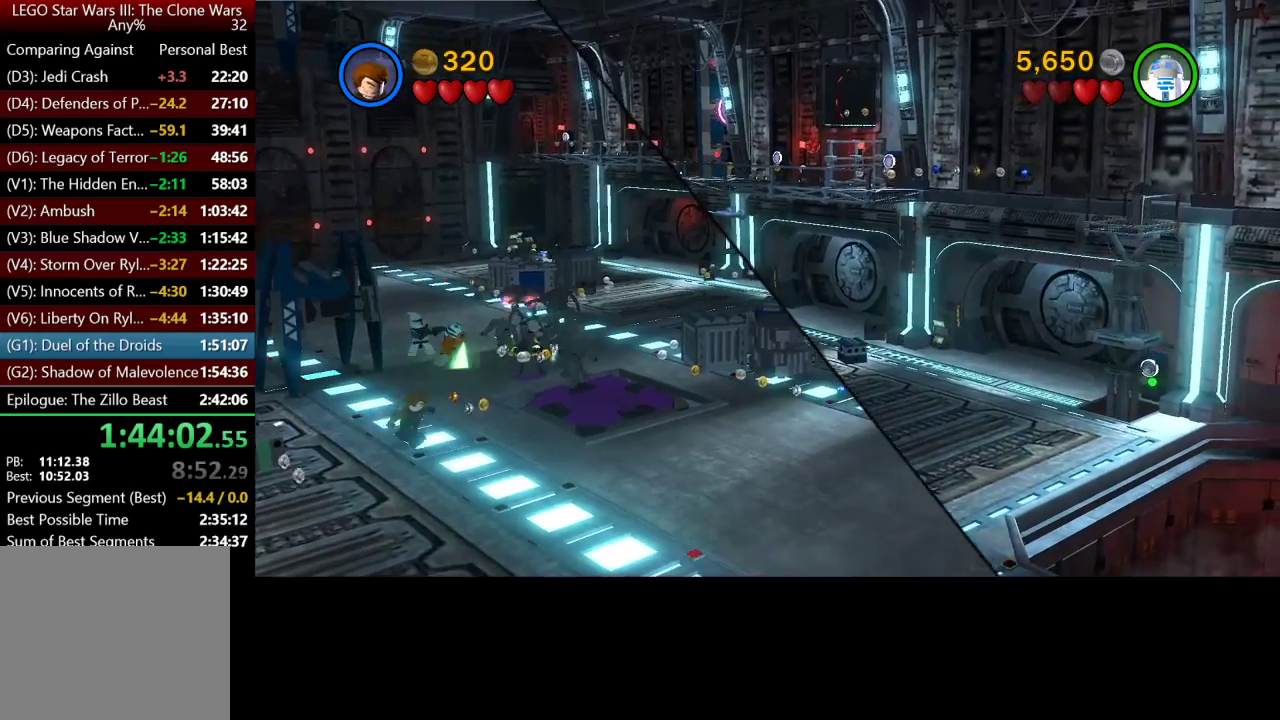
{"buttons": [], "left_stick": "center", "right_stick": "center", "button_events": [[300, "B", "up"]]}
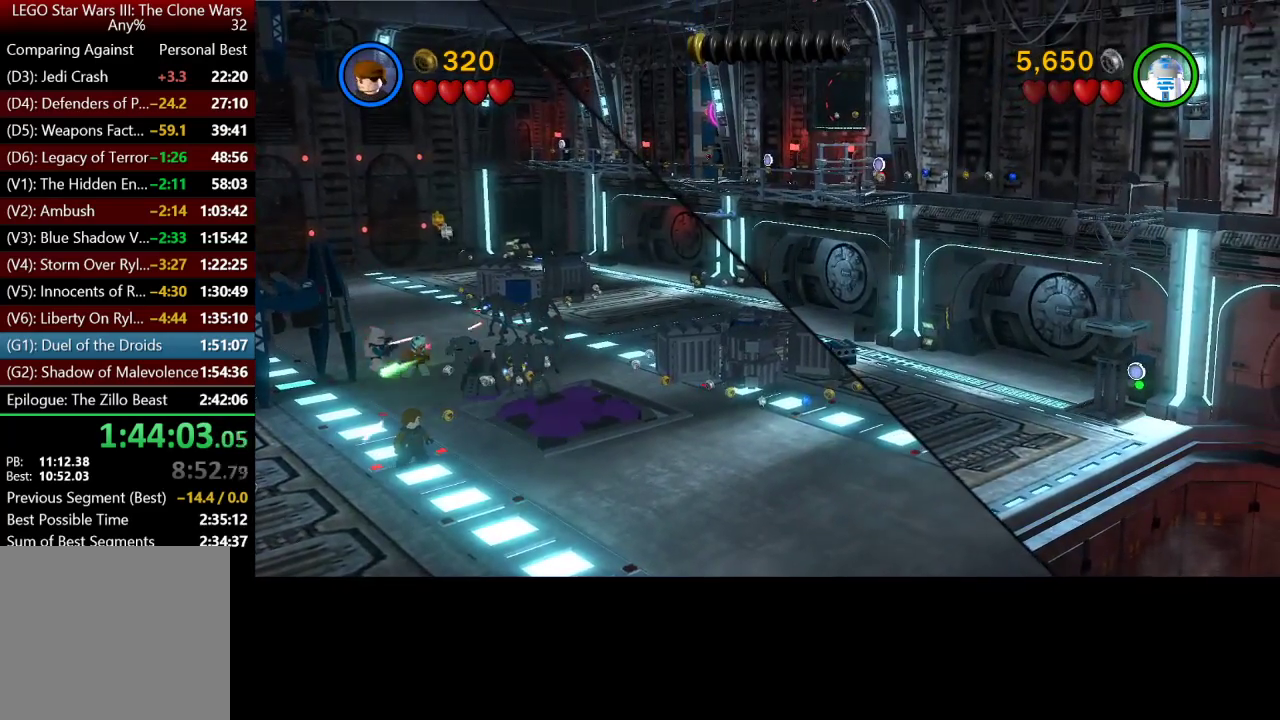
{"buttons": [], "left_stick": "center", "right_stick": "center", "button_events": []}